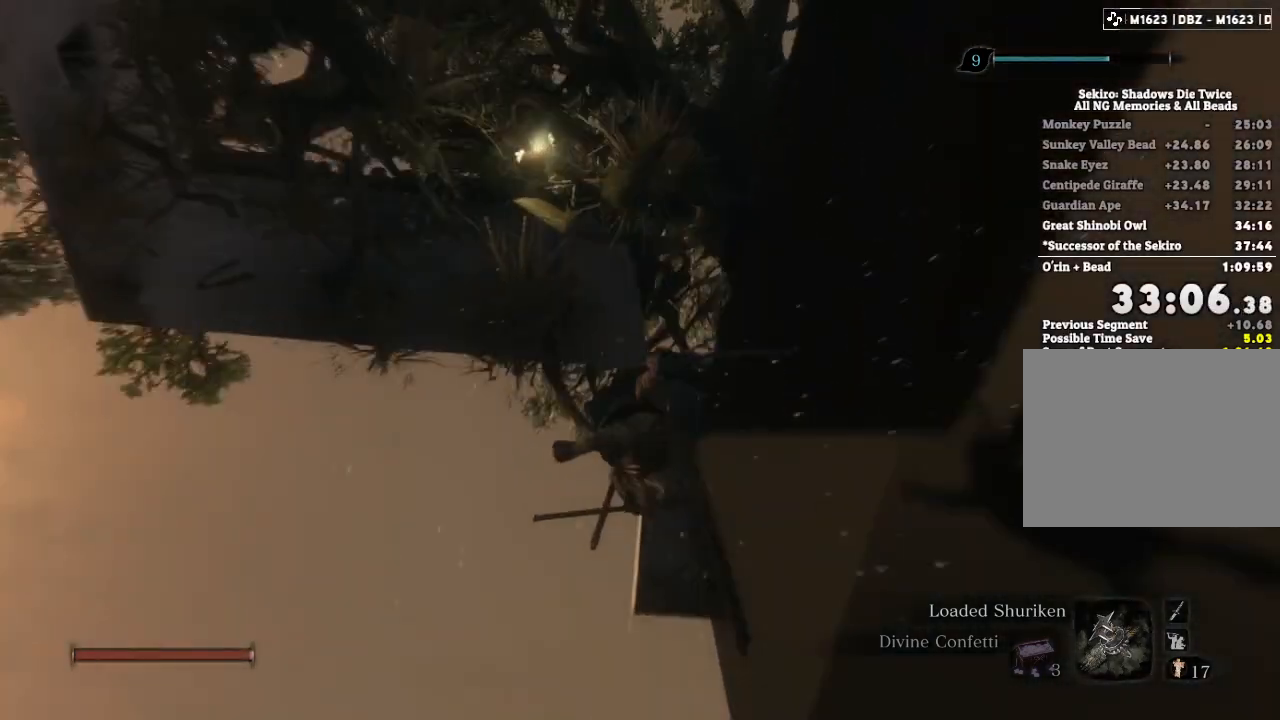
Gameplay with keyboard and mouse; each line is a JSON object with the keys and mouse buttons held at the frame after it. "events" lists presses ("down") and releases ("up") of "a", "d", "down", "e", "escape", "f", "left", "q", "r", "right", "s", "shift", "space", "tab", "up", "w", "x", "z", "mouse_left", "mouse_wheel", "mouse_right" and "mouse_mb4" between this image and that frame as [ms after this image, input, new state], when the widget could be followed in between. "mouse_left", "mouse_wheel", "mouse_right", "mouse_mb4" = the "left", "wheel", "right", "mb4" buttons of the "mouse" list. No other keys are recorded. "wheel" means that the mouse wheel is clicked or scrolled. Mouse movement is not recorded.
{"keys": ["w"], "mouse": [], "events": []}
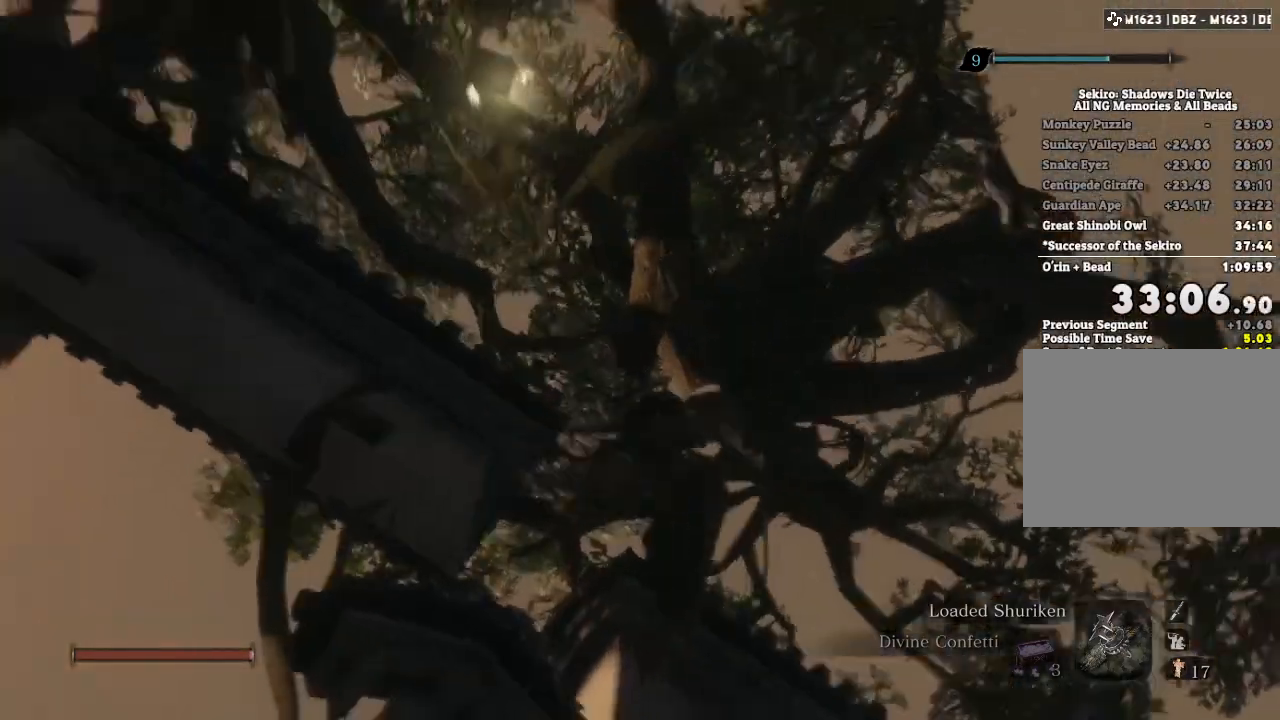
{"keys": ["shift", "w"], "mouse": [], "events": [[283, "shift", "down"], [383, "shift", "up"], [467, "shift", "down"]]}
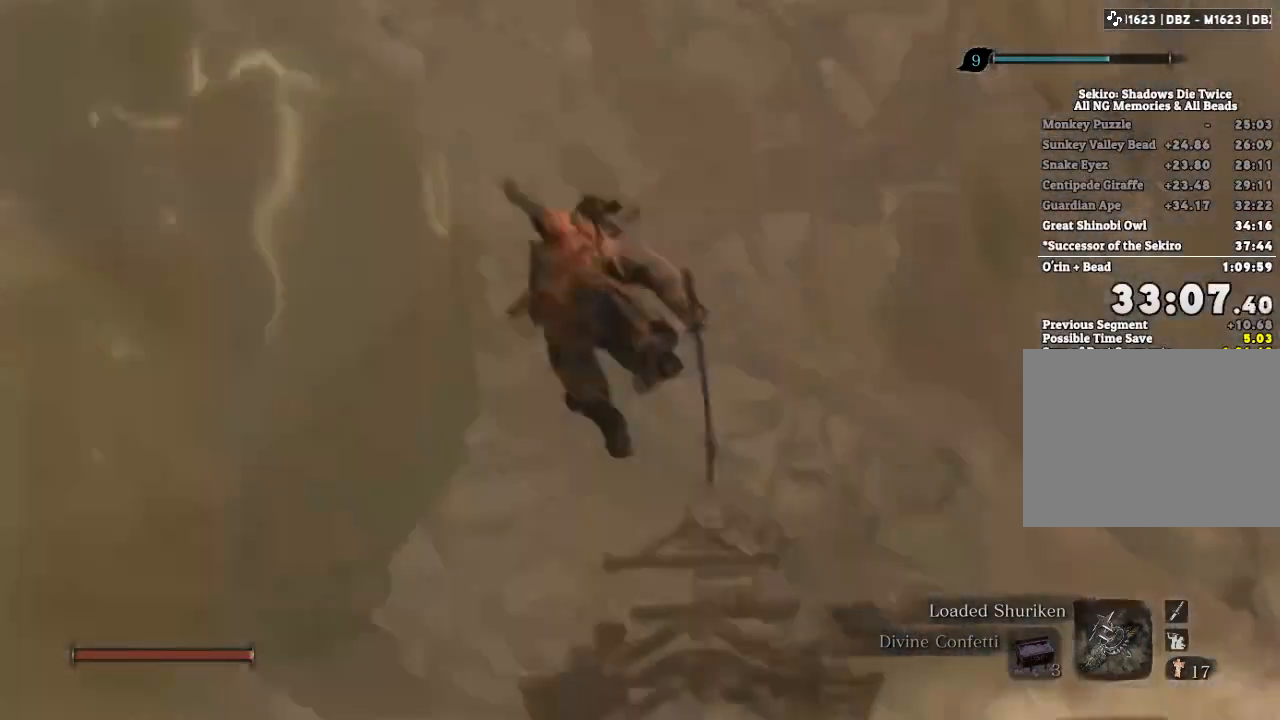
{"keys": ["w"], "mouse": [], "events": [[100, "shift", "up"]]}
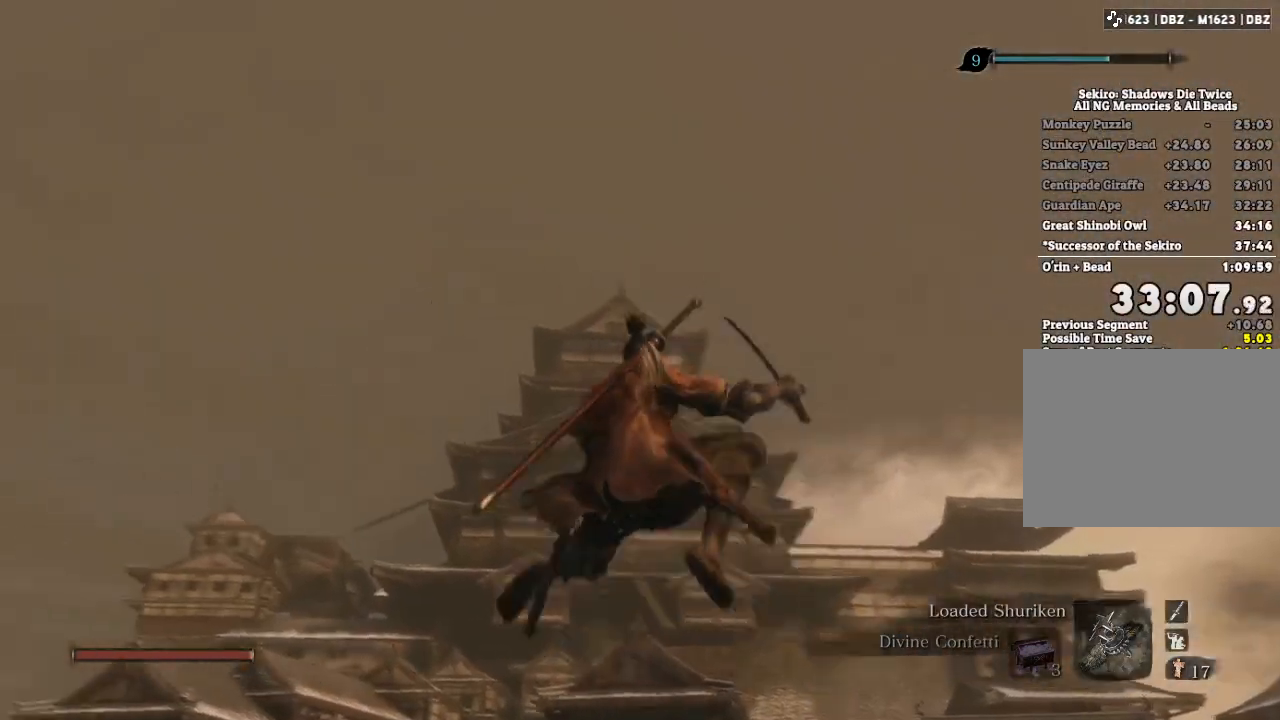
{"keys": ["shift", "w"], "mouse": [], "events": [[300, "shift", "down"], [383, "shift", "up"], [483, "shift", "down"]]}
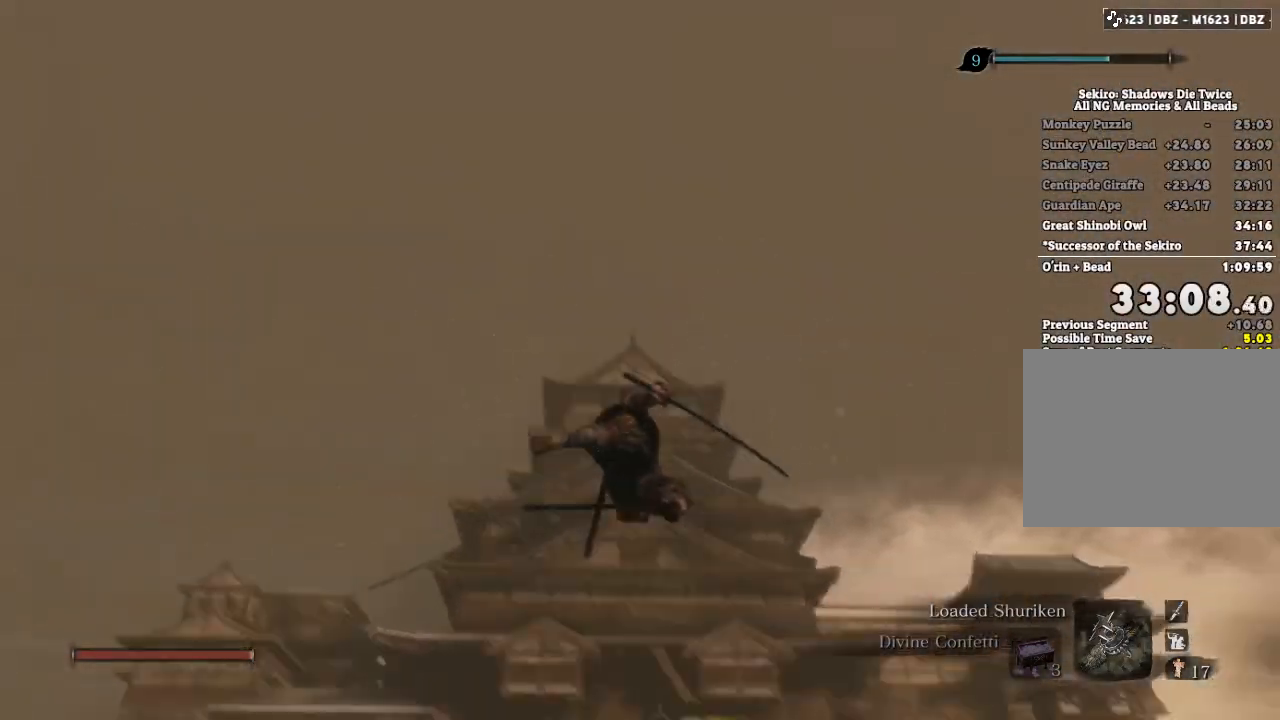
{"keys": ["w"], "mouse": [], "events": [[83, "shift", "up"], [183, "shift", "down"], [267, "shift", "up"], [350, "shift", "down"], [450, "shift", "up"]]}
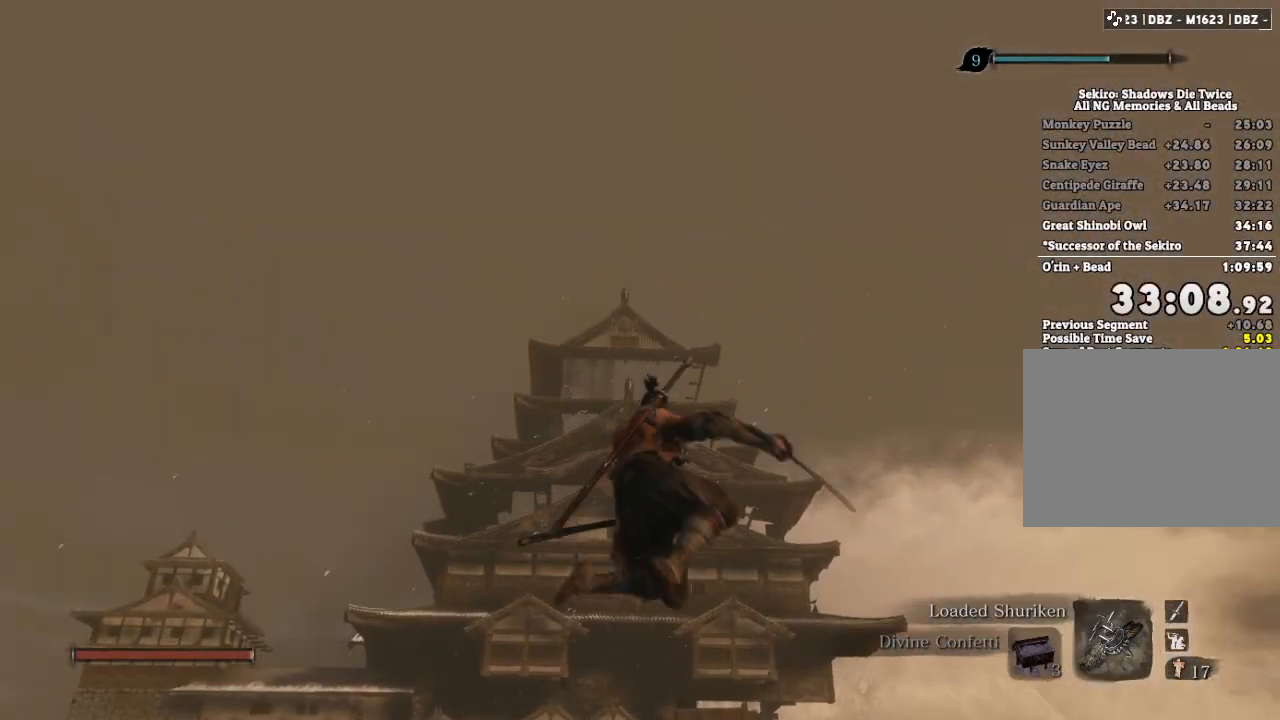
{"keys": ["shift", "w"], "mouse": [], "events": [[50, "shift", "down"], [150, "shift", "up"], [250, "shift", "down"], [350, "shift", "up"], [467, "shift", "down"]]}
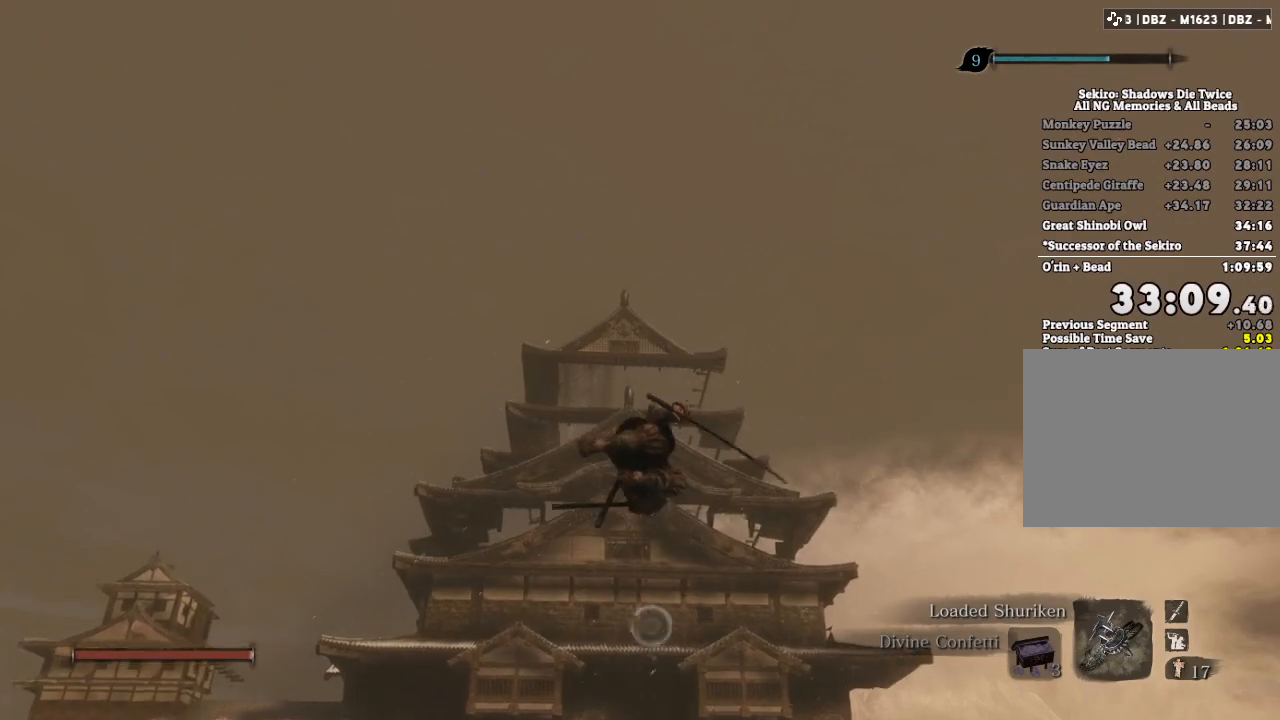
{"keys": ["w"], "mouse": [], "events": [[50, "shift", "up"], [167, "shift", "down"], [233, "shift", "up"], [333, "shift", "down"], [433, "shift", "up"]]}
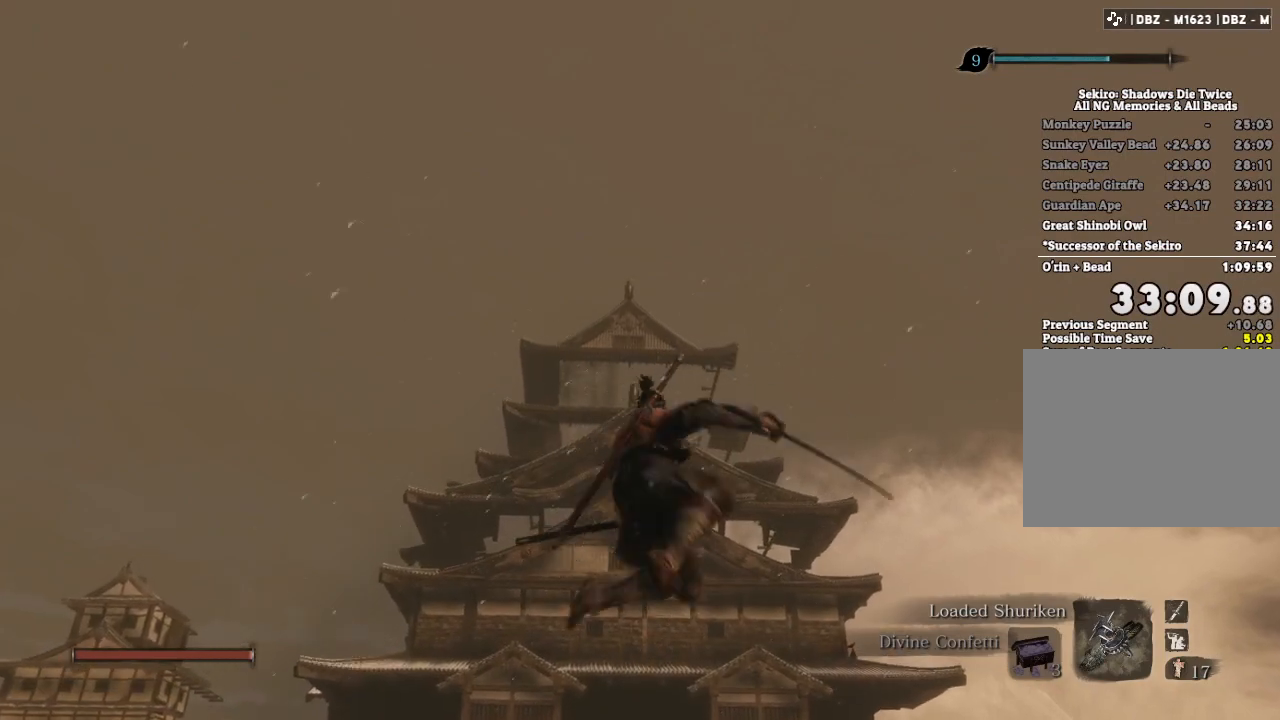
{"keys": ["w"], "mouse": [], "events": [[33, "shift", "down"], [117, "shift", "up"], [233, "shift", "down"], [300, "shift", "up"], [417, "shift", "down"], [500, "shift", "up"]]}
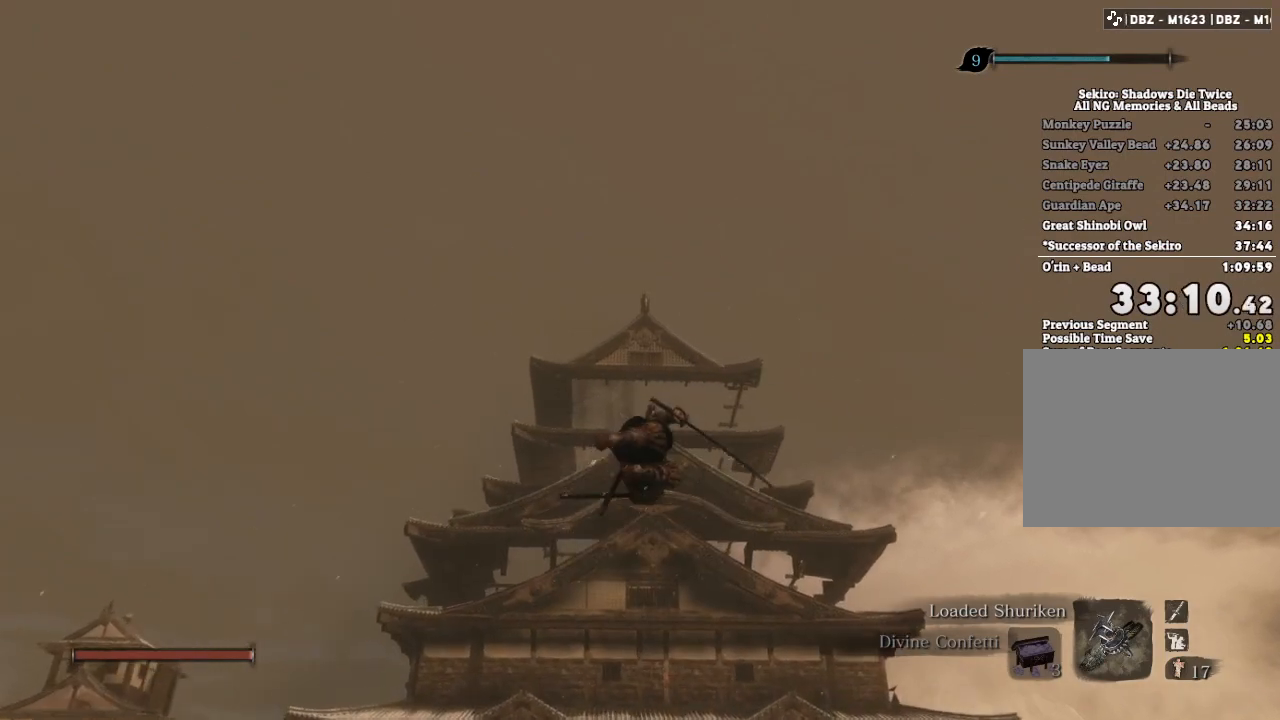
{"keys": ["shift", "w"], "mouse": [], "events": [[133, "shift", "down"], [183, "shift", "up"], [317, "shift", "down"], [383, "shift", "up"], [500, "shift", "down"]]}
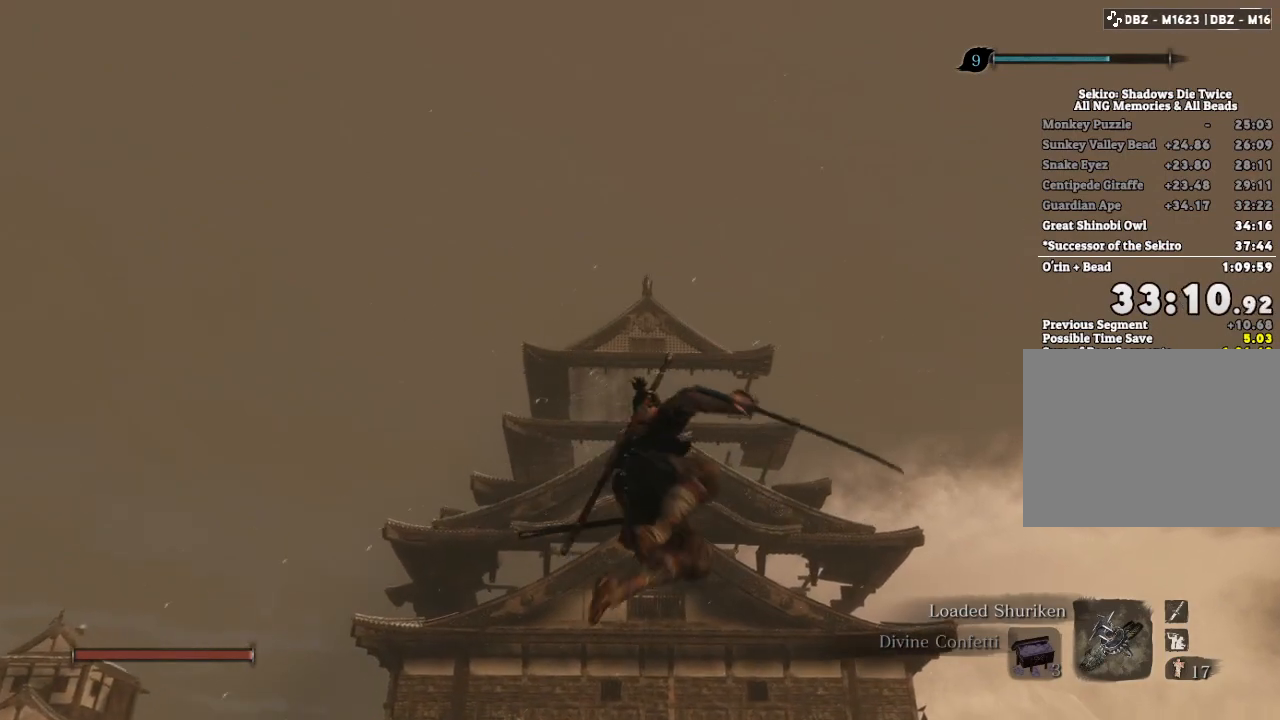
{"keys": ["w"], "mouse": [], "events": [[83, "shift", "up"], [200, "shift", "down"], [250, "shift", "up"], [400, "shift", "down"], [450, "shift", "up"]]}
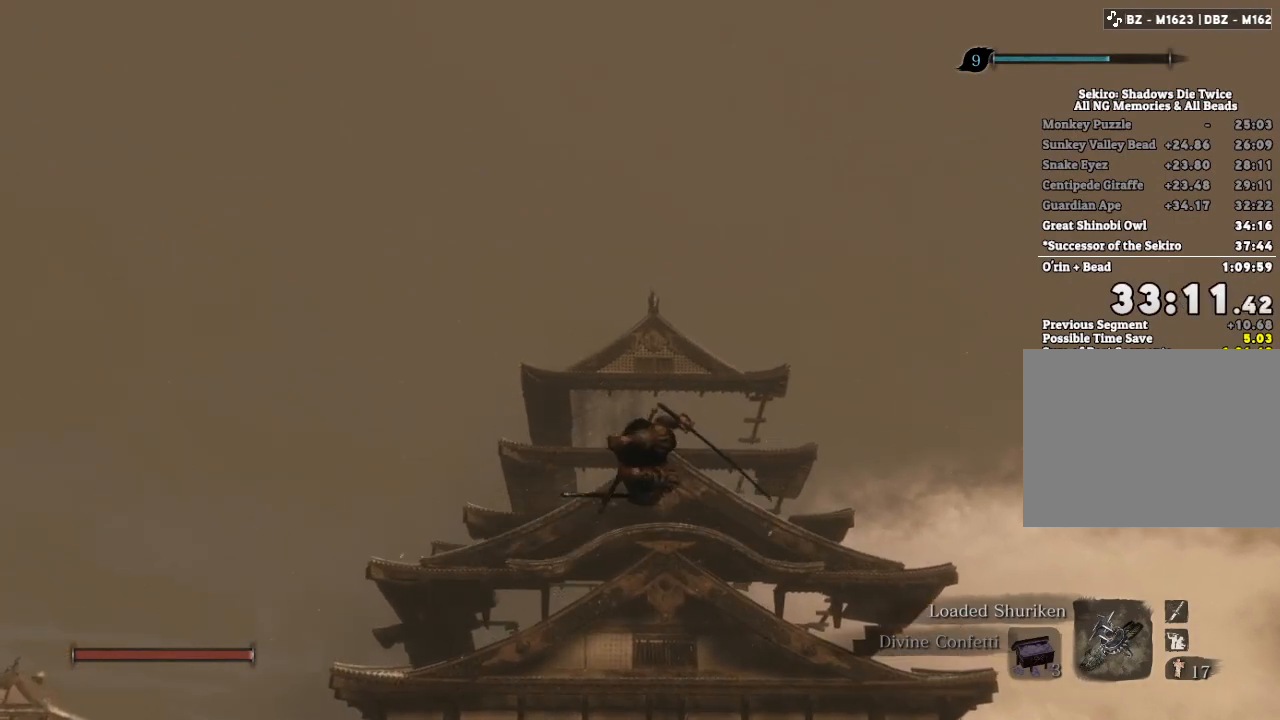
{"keys": ["shift", "w"], "mouse": [], "events": [[67, "shift", "down"], [167, "shift", "up"], [267, "shift", "down"], [350, "shift", "up"], [467, "shift", "down"]]}
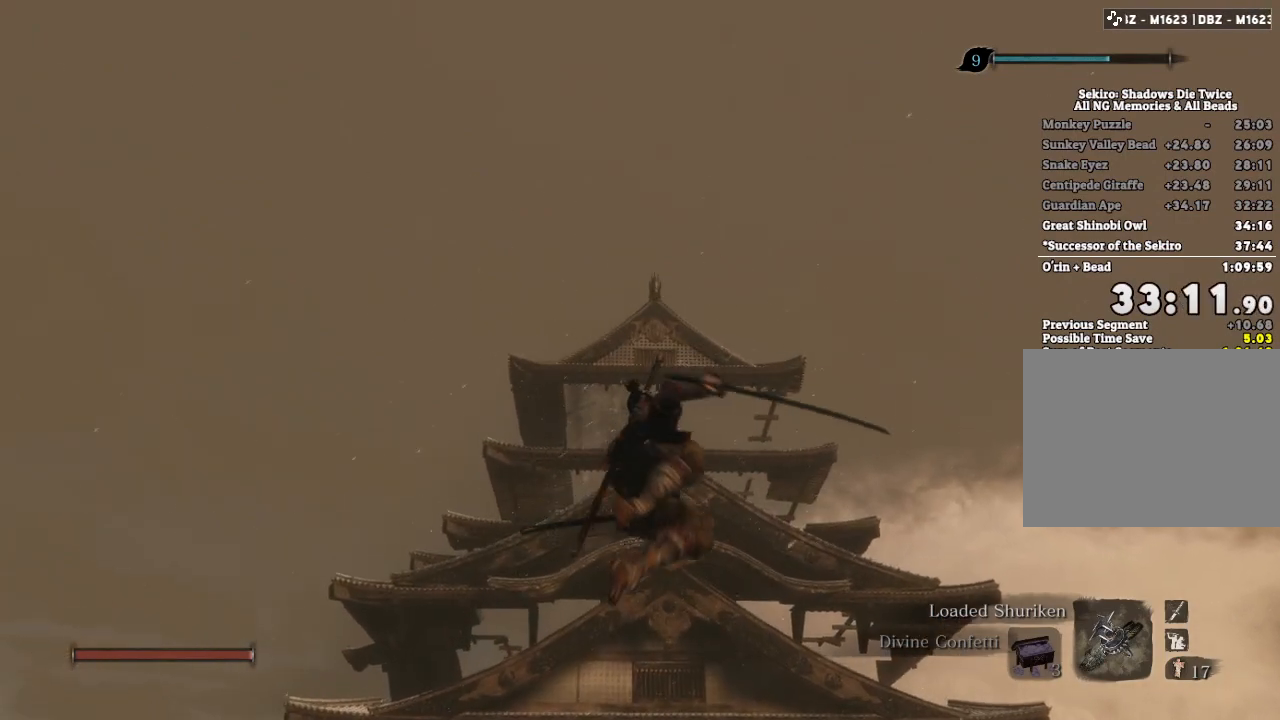
{"keys": ["shift", "w"], "mouse": [], "events": [[50, "shift", "up"], [150, "shift", "down"], [217, "shift", "up"], [317, "shift", "down"], [367, "shift", "up"], [500, "shift", "down"]]}
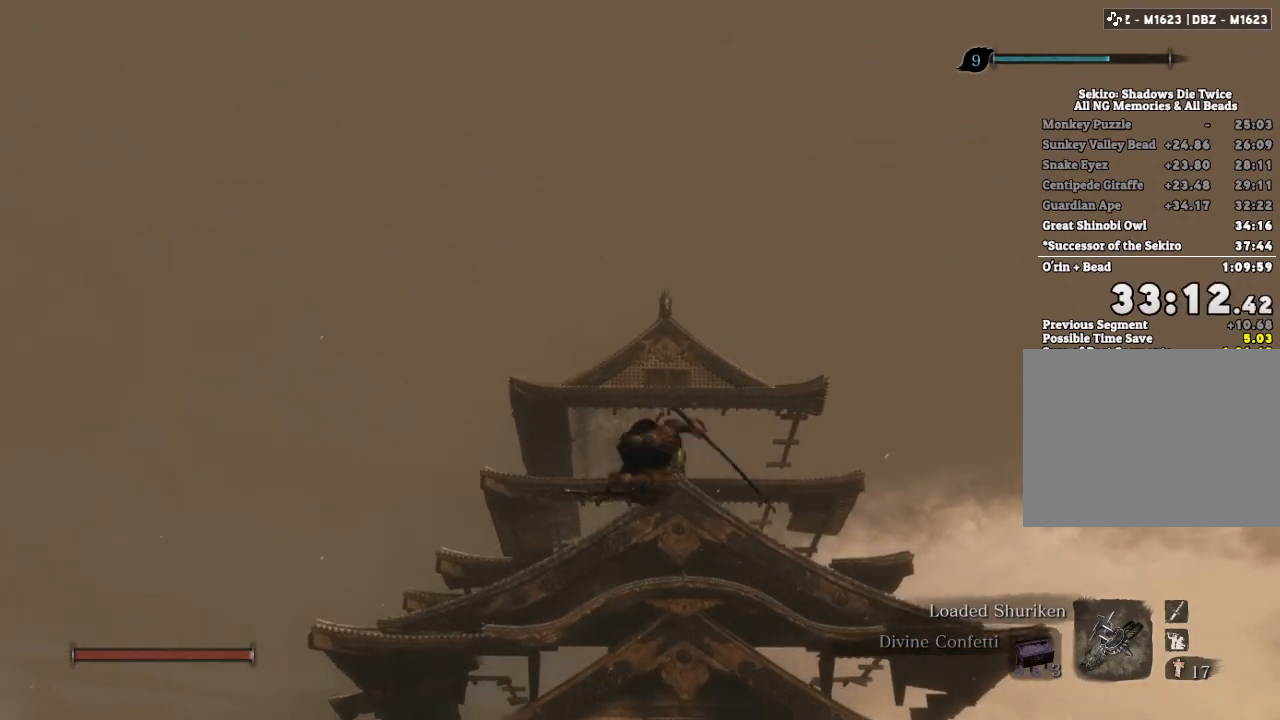
{"keys": ["w"], "mouse": [], "events": [[83, "shift", "up"], [200, "shift", "down"], [283, "shift", "up"], [400, "shift", "down"], [483, "shift", "up"]]}
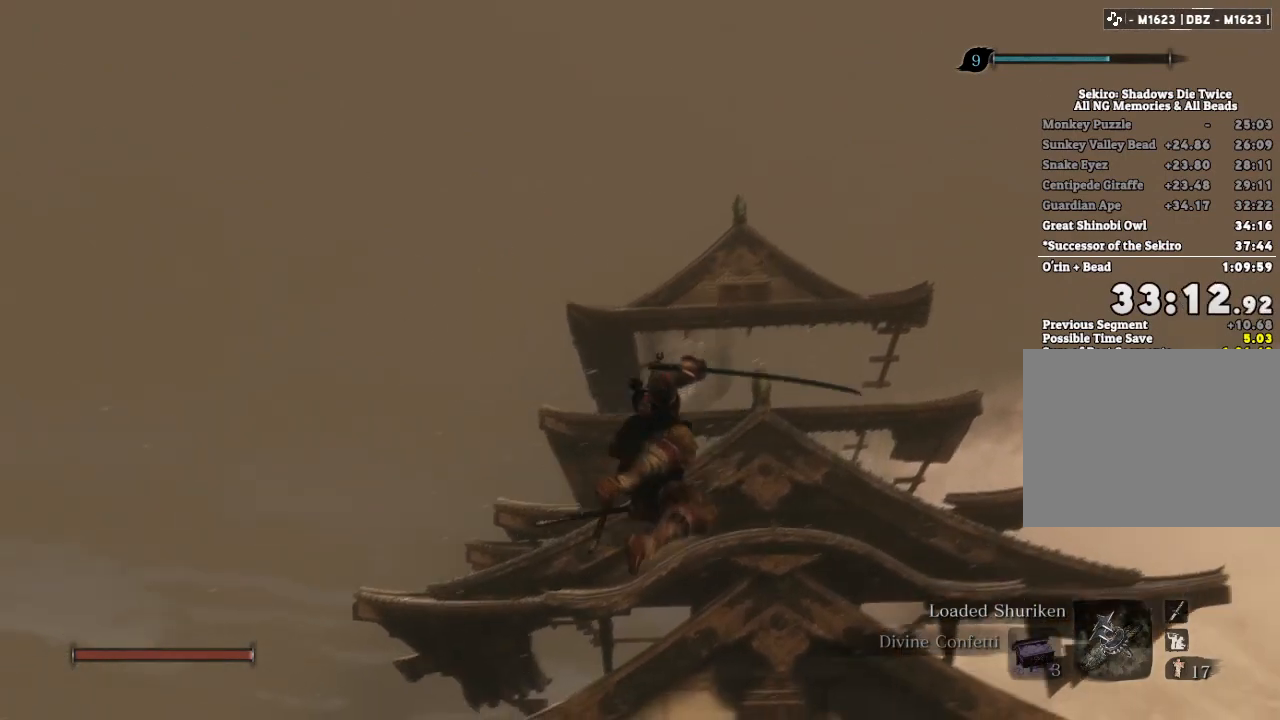
{"keys": ["shift", "w"], "mouse": [], "events": [[100, "shift", "down"], [183, "shift", "up"], [300, "shift", "down"], [367, "shift", "up"], [467, "shift", "down"]]}
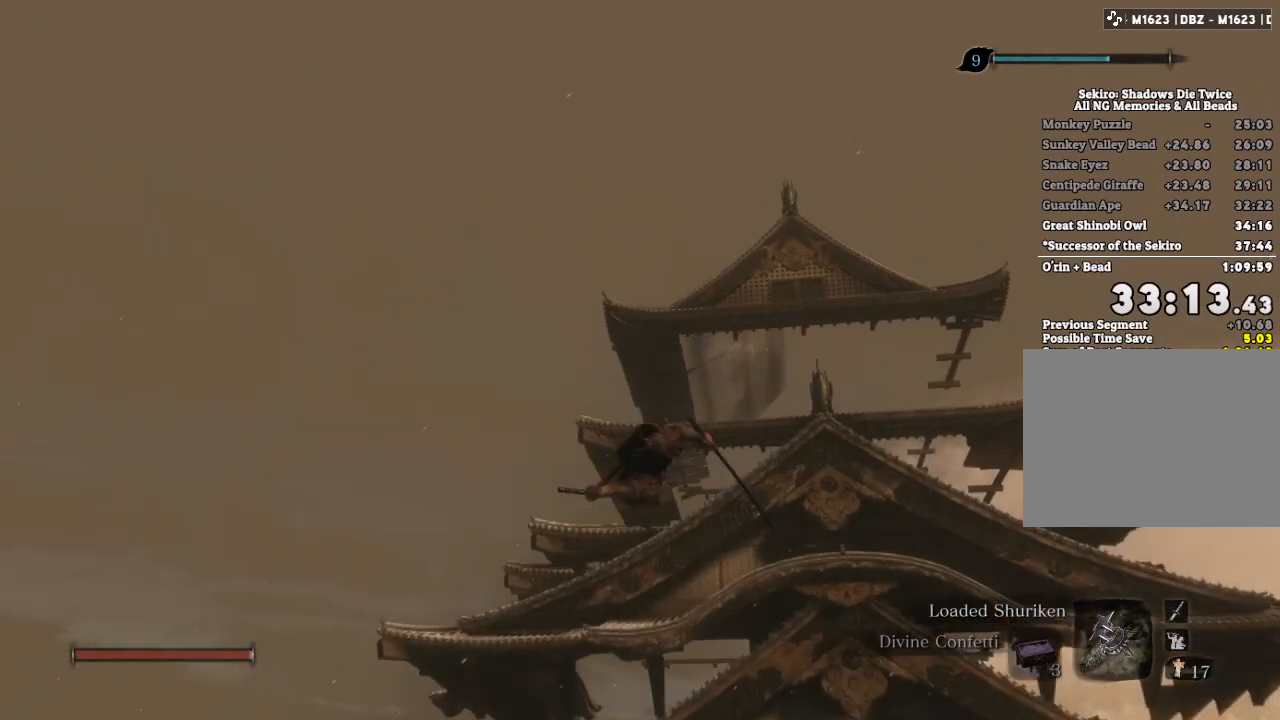
{"keys": ["w"], "mouse": [], "events": [[50, "shift", "up"], [150, "shift", "down"], [250, "shift", "up"]]}
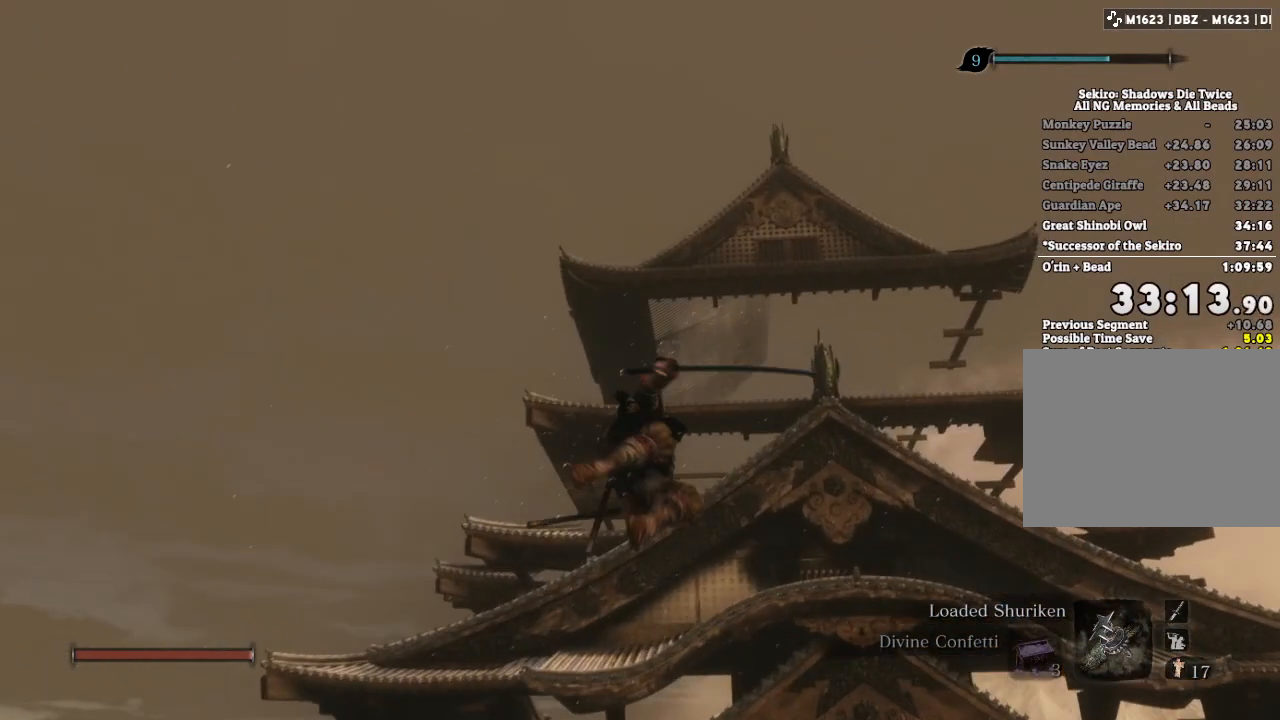
{"keys": ["w"], "mouse": [], "events": []}
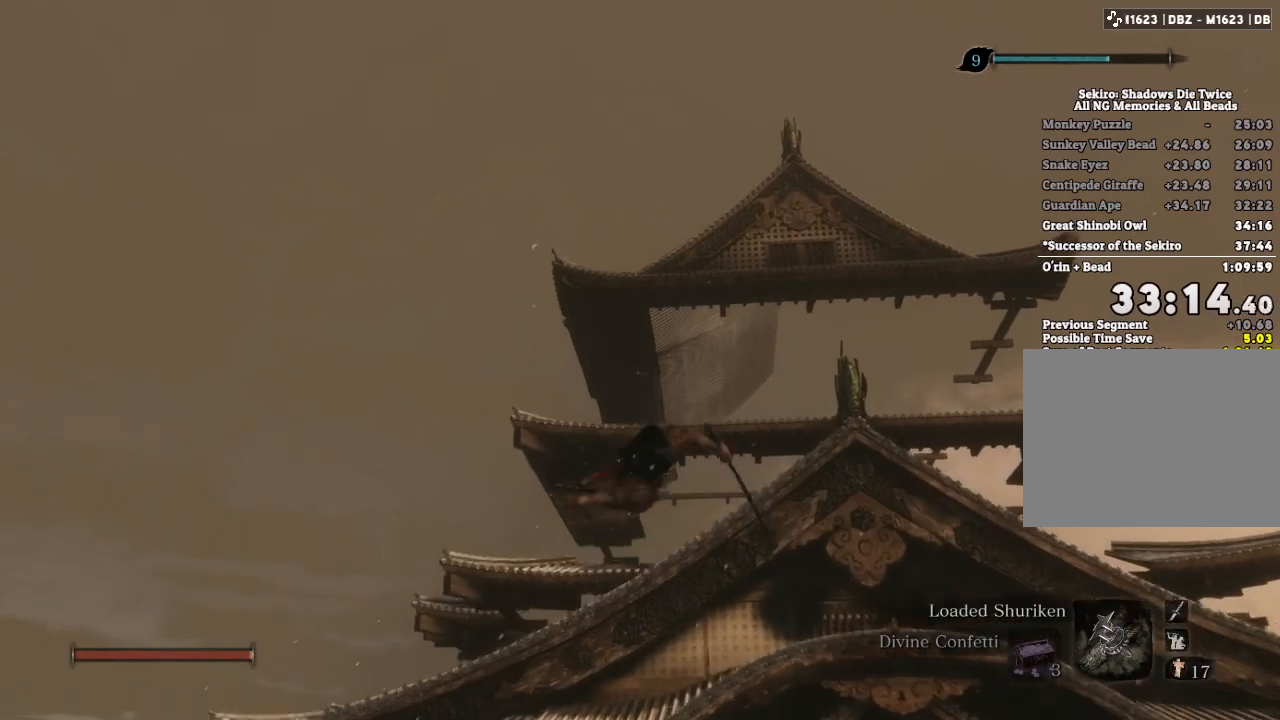
{"keys": ["w"], "mouse": [], "events": [[150, "shift", "down"], [283, "shift", "up"]]}
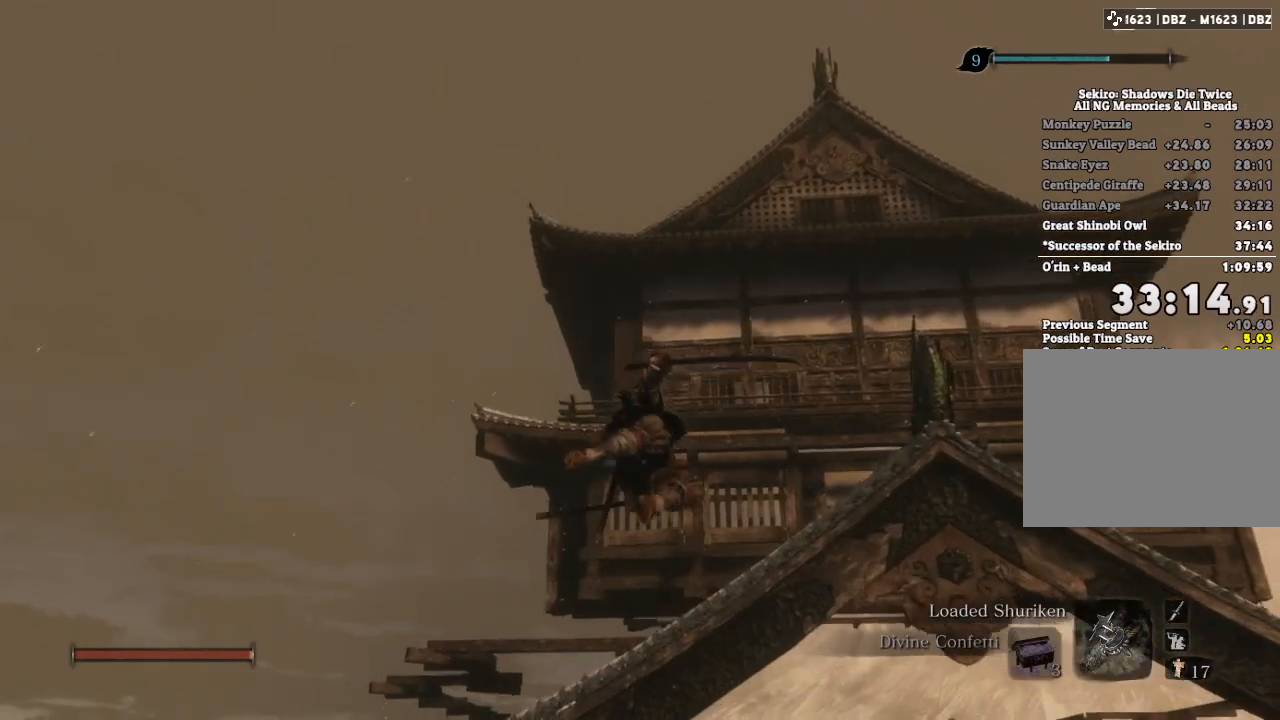
{"keys": ["w"], "mouse": [], "events": []}
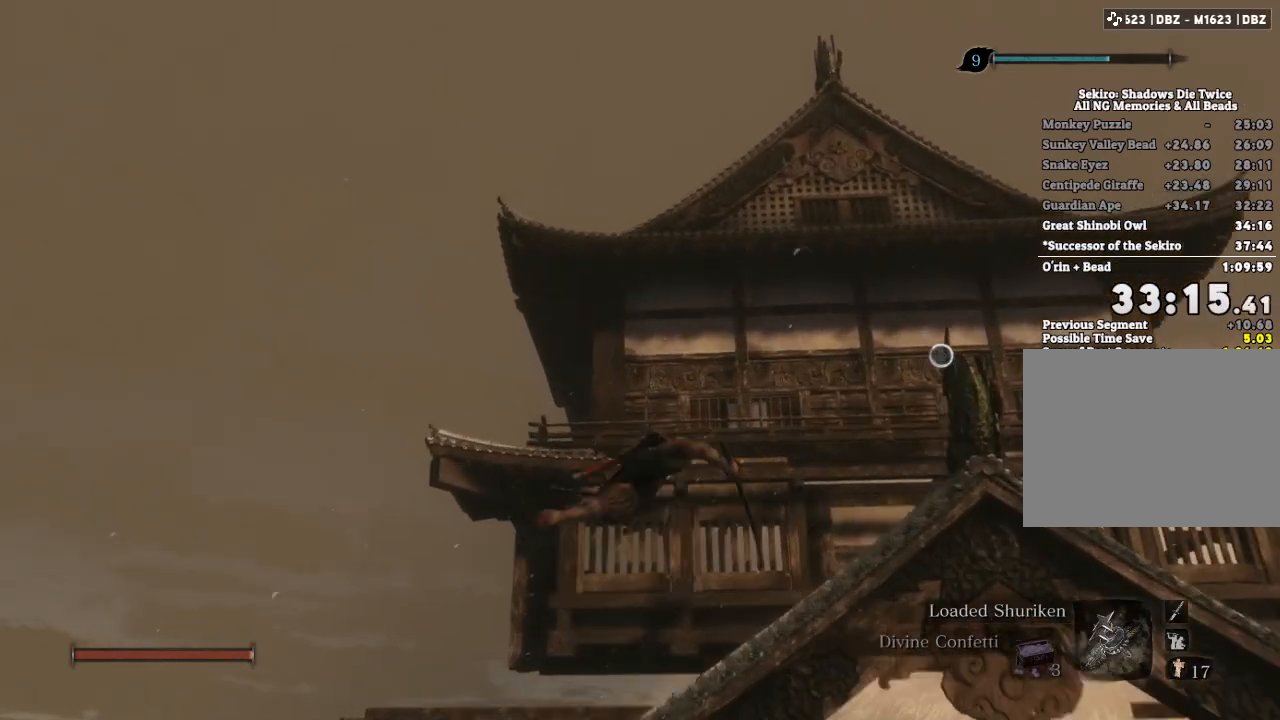
{"keys": ["w"], "mouse": [], "events": [[250, "shift", "down"], [350, "shift", "up"]]}
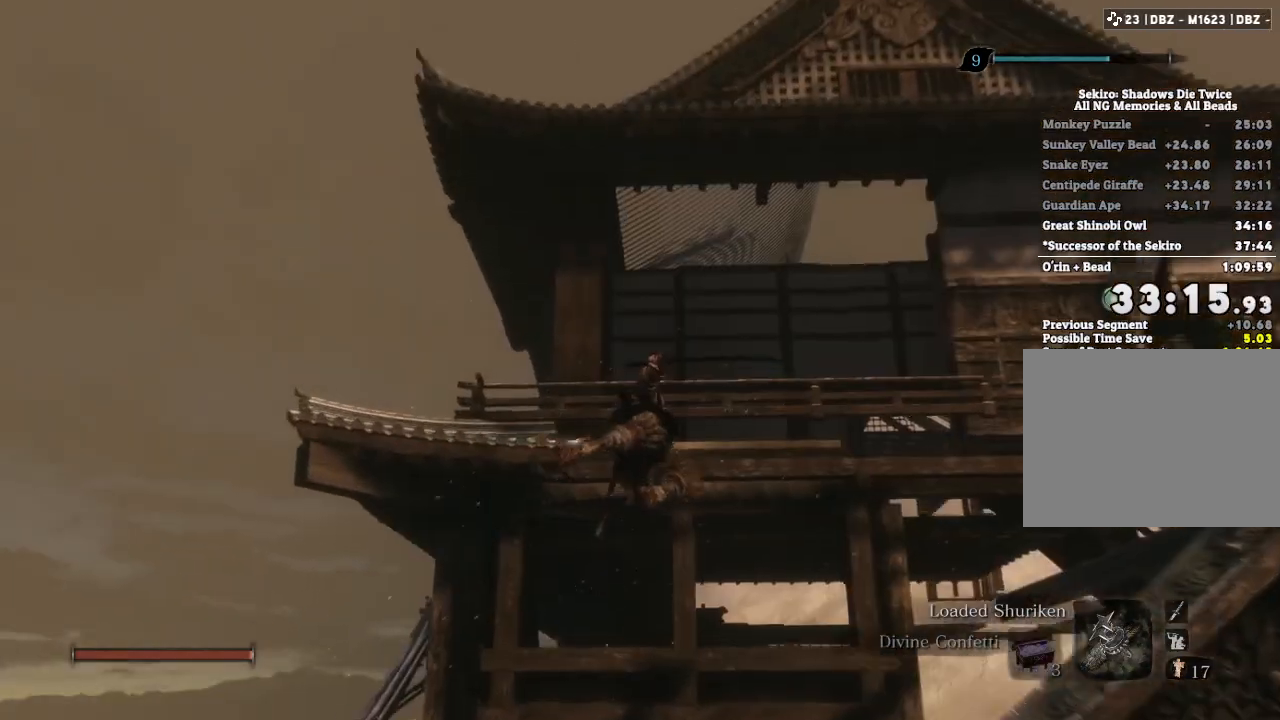
{"keys": ["w"], "mouse": [], "events": []}
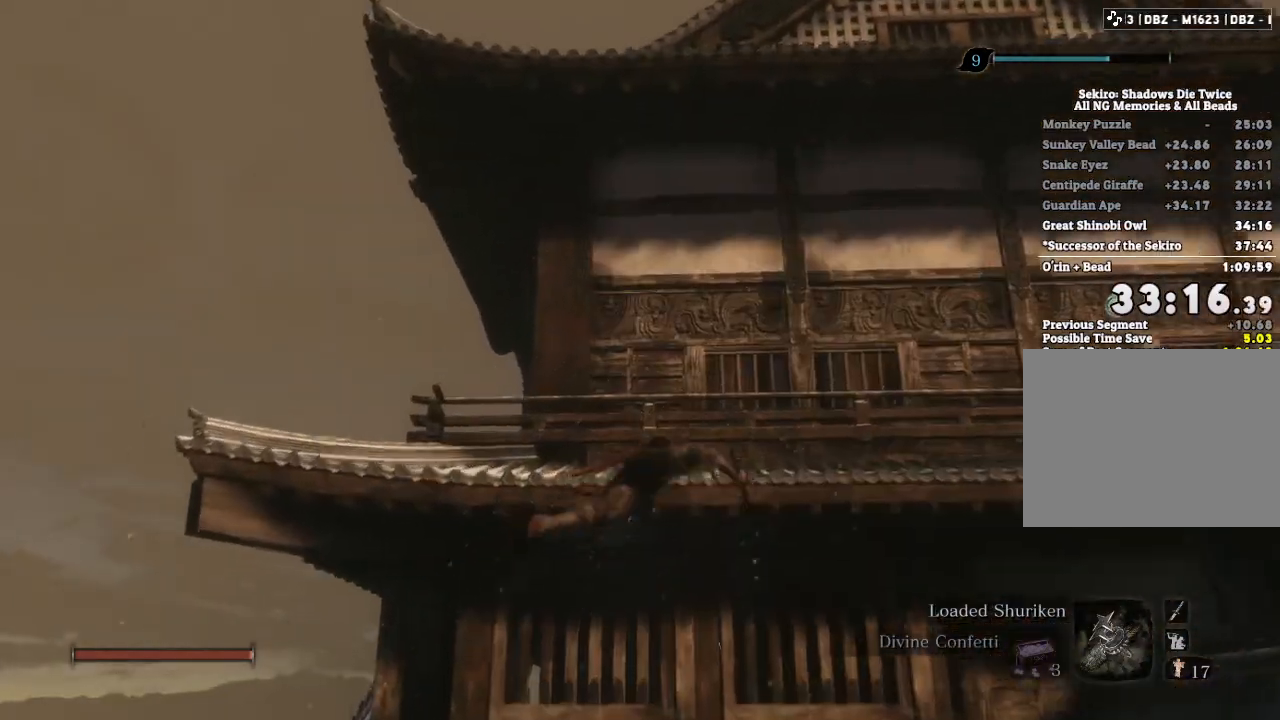
{"keys": ["w"], "mouse": []}
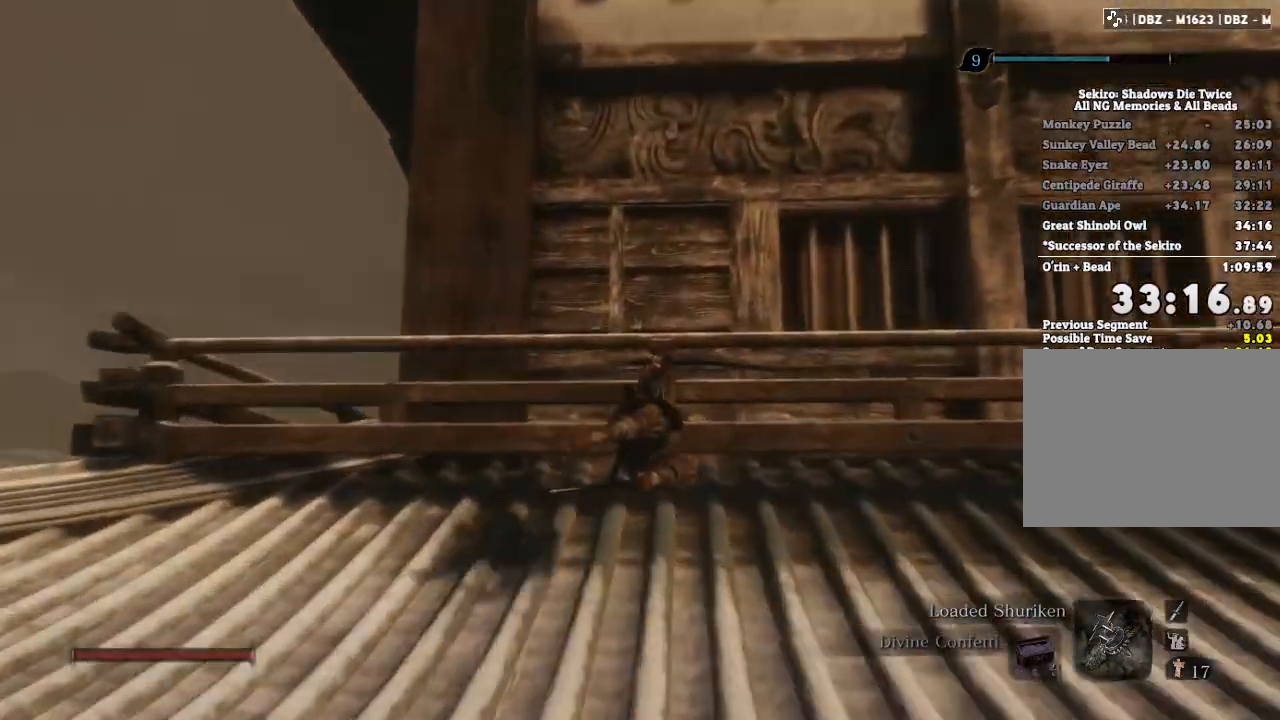
{"keys": [], "mouse": [], "events": [[33, "w", "up"]]}
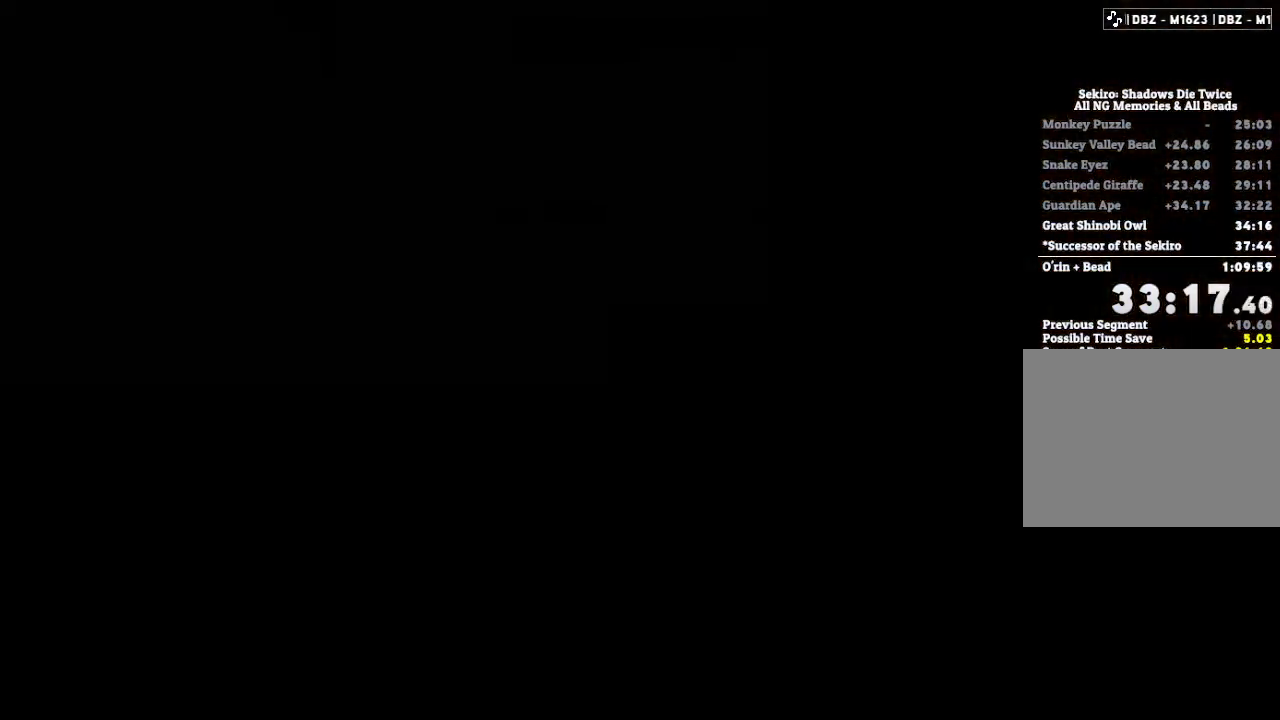
{"keys": [], "mouse": [], "events": [[83, "escape", "down"], [133, "escape", "up"], [233, "escape", "down"], [283, "escape", "up"], [383, "escape", "down"], [450, "escape", "up"]]}
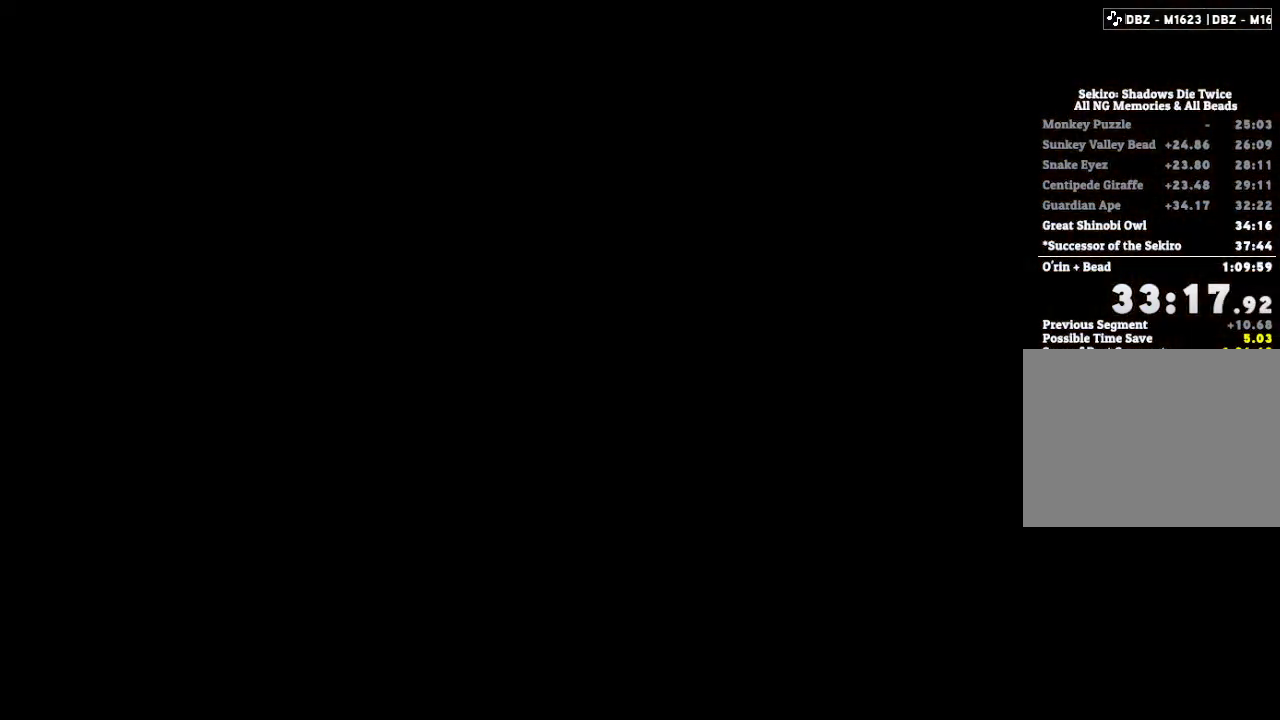
{"keys": ["escape"], "mouse": [], "events": [[33, "escape", "down"], [83, "escape", "up"], [183, "escape", "down"], [250, "escape", "up"], [350, "escape", "down"], [400, "escape", "up"], [500, "escape", "down"]]}
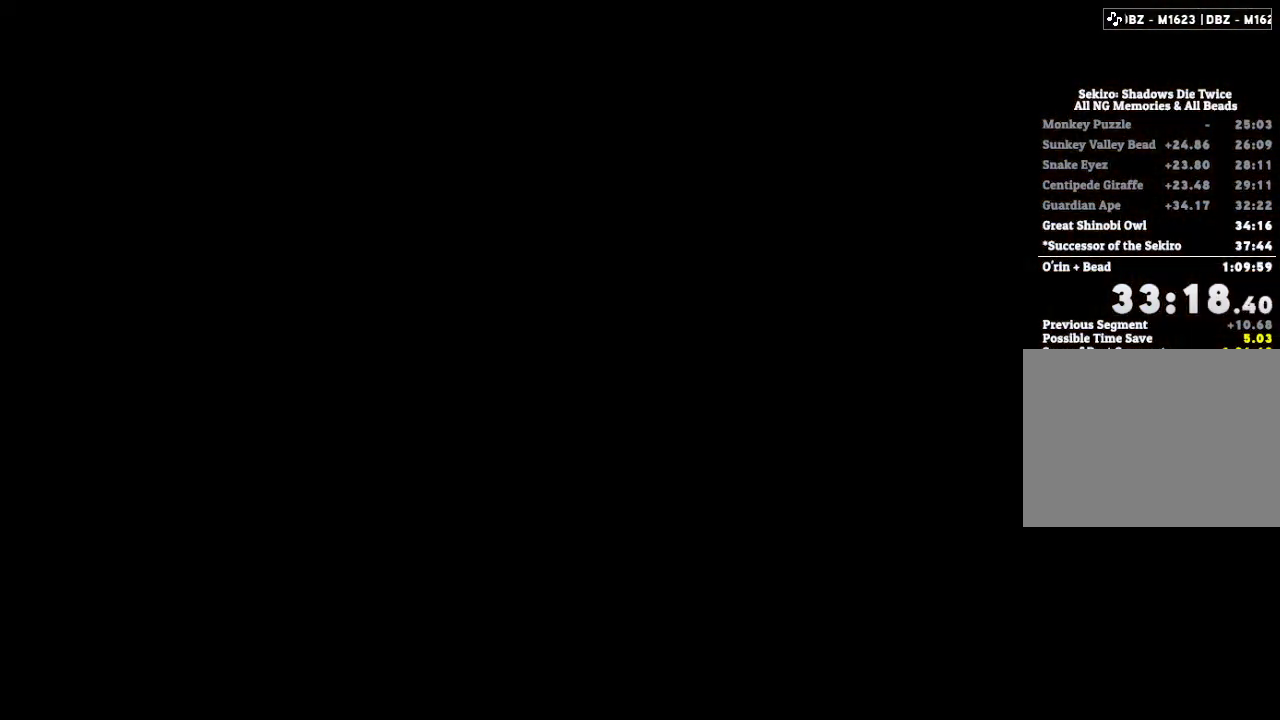
{"keys": ["escape"], "mouse": [], "events": [[50, "escape", "up"], [167, "escape", "down"], [200, "escape", "up"], [317, "escape", "down"], [350, "escape", "up"], [483, "escape", "down"]]}
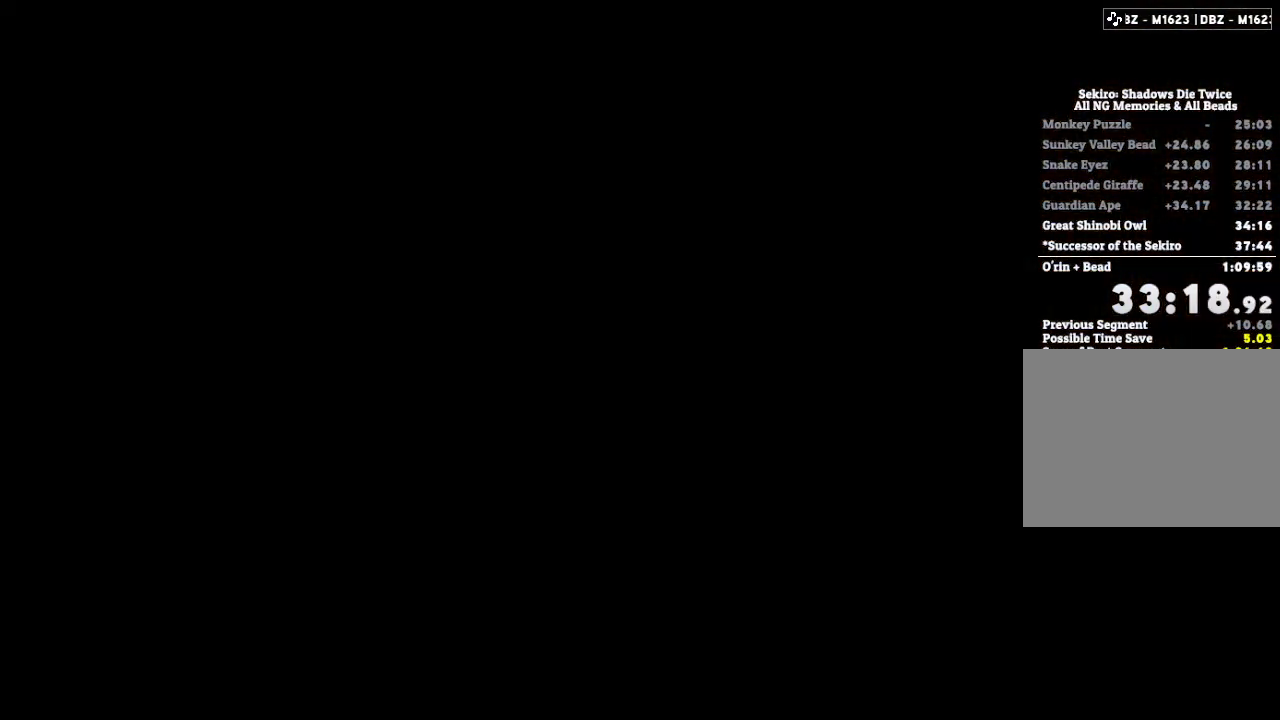
{"keys": [], "mouse": [], "events": [[17, "escape", "up"], [117, "escape", "down"], [183, "escape", "up"], [267, "escape", "down"], [333, "escape", "up"], [433, "escape", "down"], [467, "escape", "up"]]}
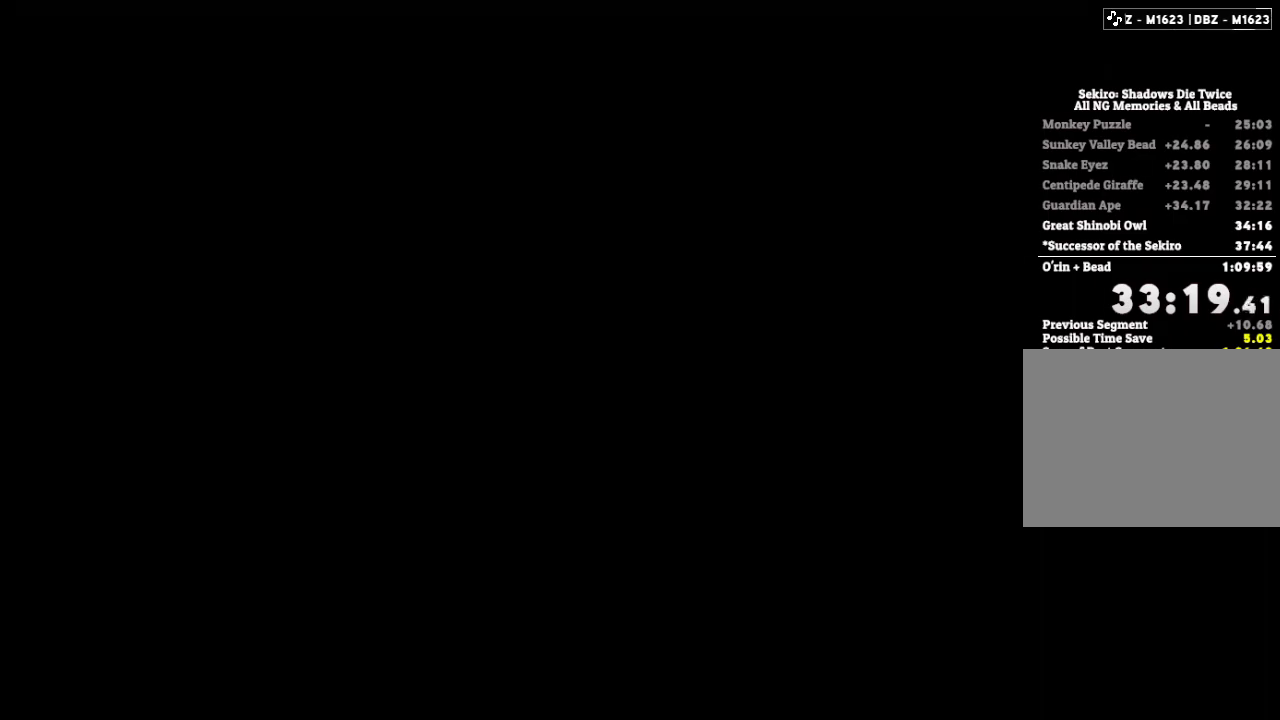
{"keys": [], "mouse": [], "events": [[83, "escape", "down"], [133, "escape", "up"], [250, "escape", "down"], [283, "escape", "up"], [400, "escape", "down"], [433, "escape", "up"]]}
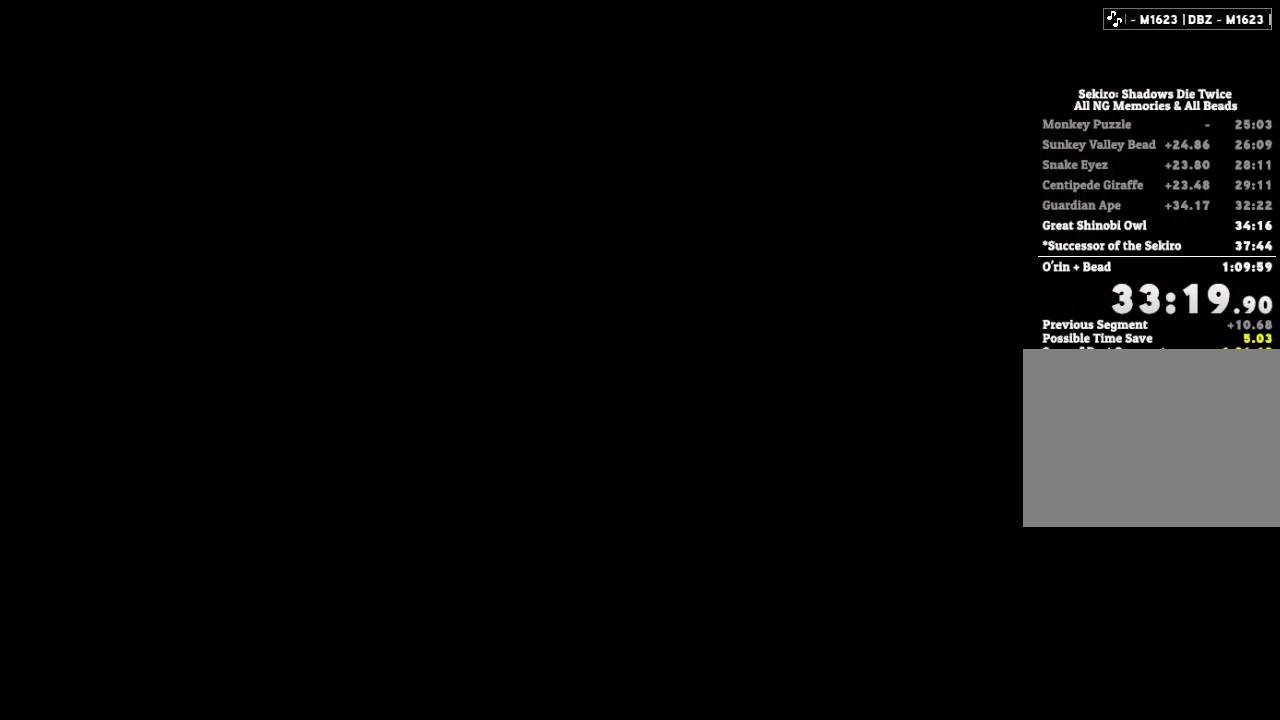
{"keys": [], "mouse": [], "events": [[33, "escape", "down"], [83, "escape", "up"]]}
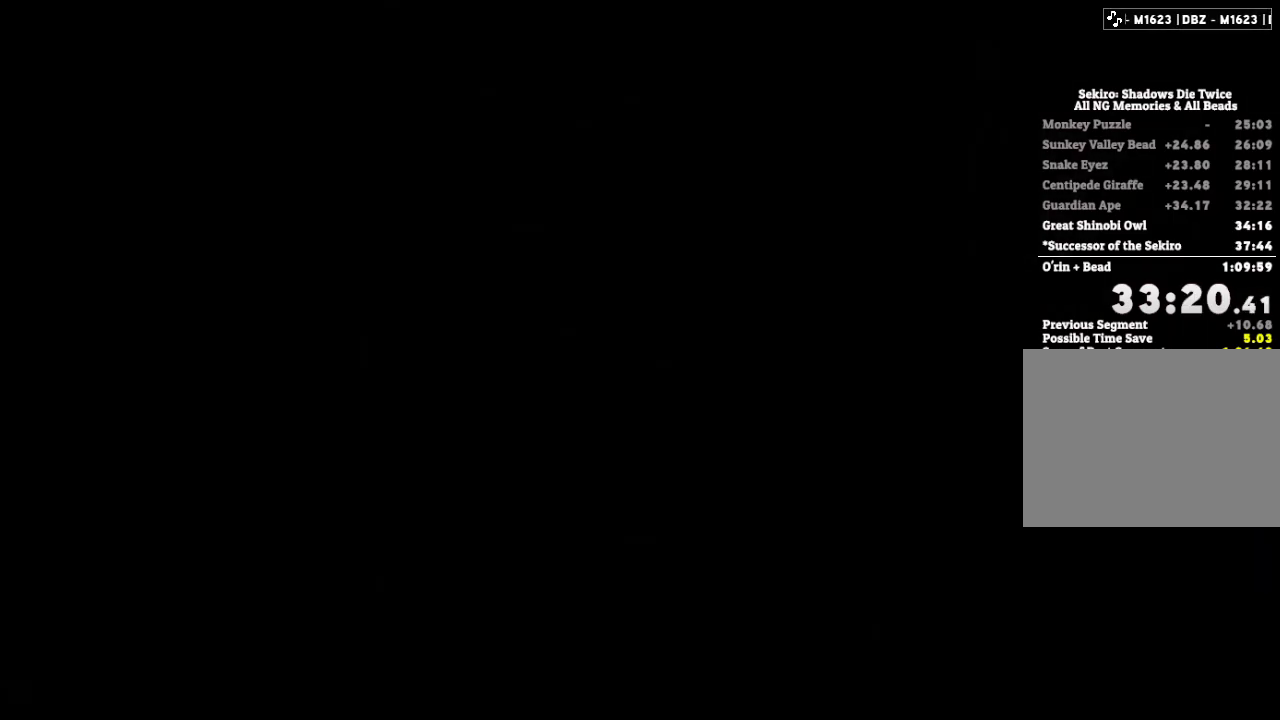
{"keys": [], "mouse": [], "events": []}
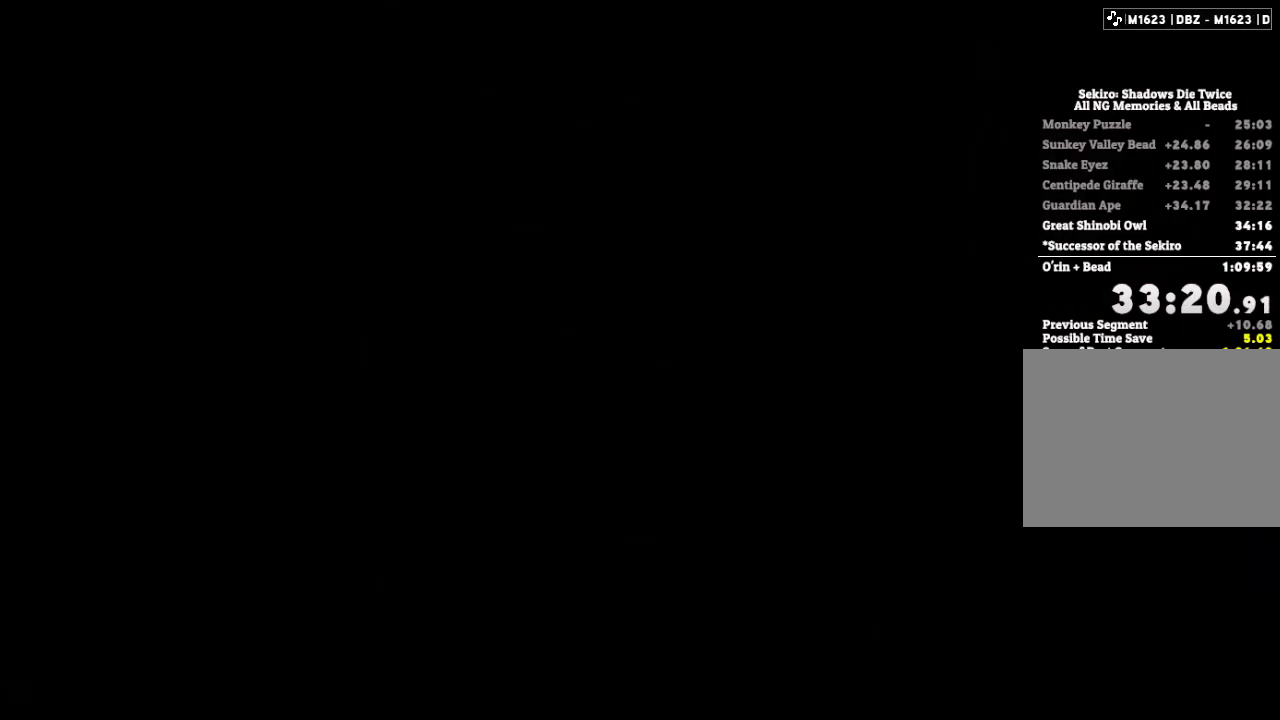
{"keys": ["w"], "mouse": [], "events": [[17, "w", "down"]]}